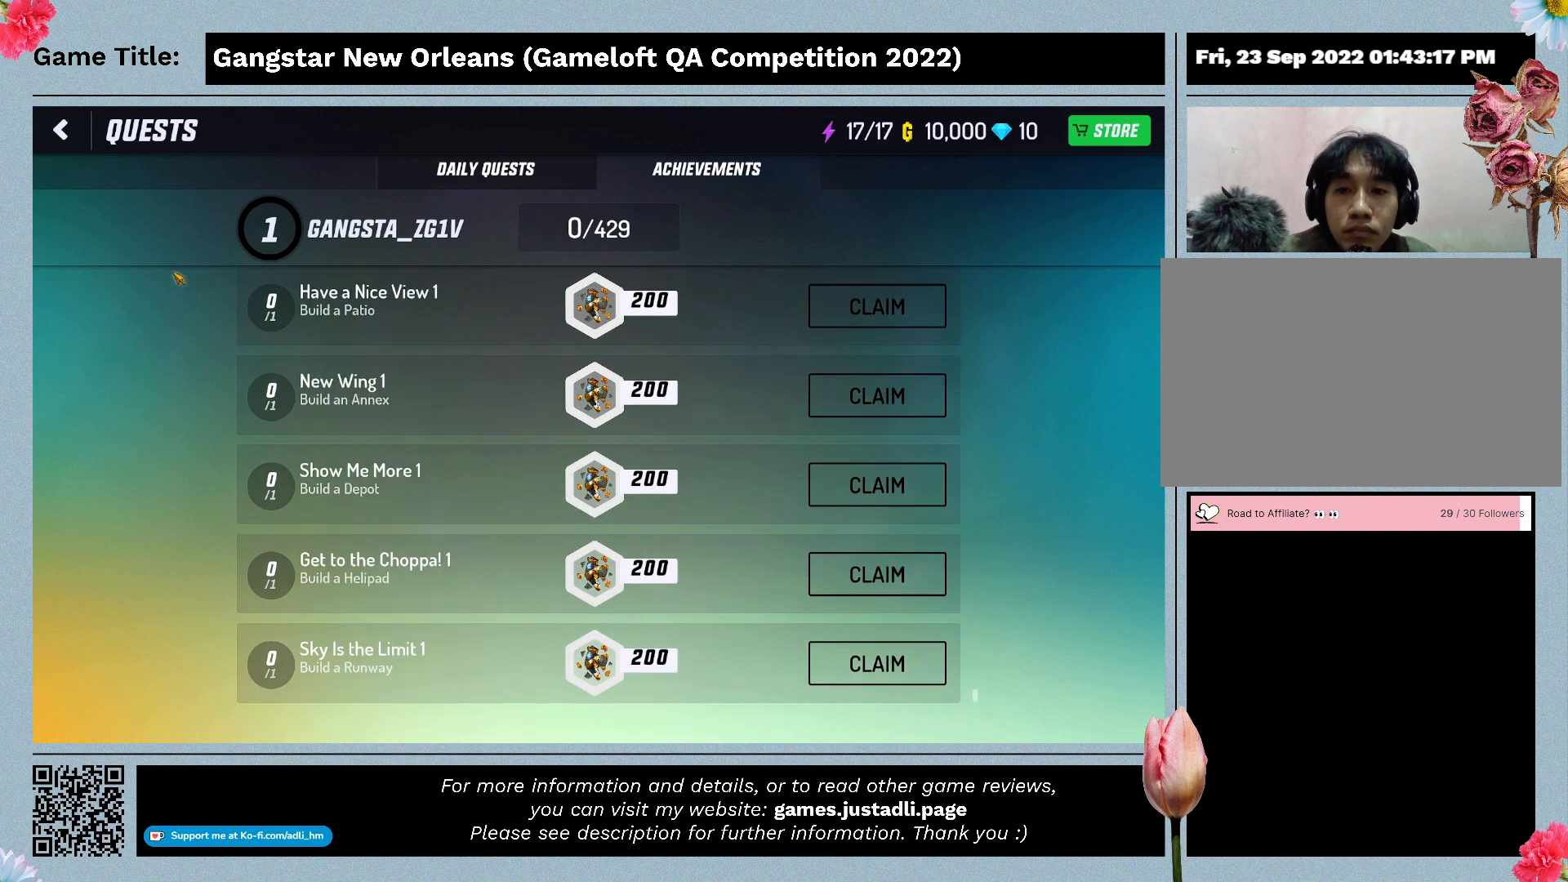
Gameplay with keyboard and mouse; each line is a JSON object with the keys and mouse buttons held at the frame after it. "events" lists presses ("down") and releases ("up") of "0", "1", "2", "3", "4", "5", "6", "7", "8", "9", "a", "alt", "b", "c", "caps_lock", "ctrl", "d", "down", "e", "escape", "f", "f1", "f2", "f3", "f4", "f5", "f6", "f7", "f8", "g", "h", "i", "j", "k", "l", "left", "m", "n", "o", "p", "q", "r", "return", "right", "s", "shift", "space", "t", "tab", "tilde", "u", "up", "v", "w", "x", "y", "z", "mouse_left", "mouse_wheel" and "mouse_right" between this image and that frame as [ms after this image, input, new state], when the widget could be followed in between. "mouse_left", "mouse_wheel", "mouse_right" = the "left", "wheel", "right" buttons of the "mouse" list. No other keys are recorded. "wheel" means that the mouse wheel is clicked or scrolled. Mouse movement is not recorded.
{"keys": [], "mouse": ["left"], "events": [[500, "mouse_left", "down"]]}
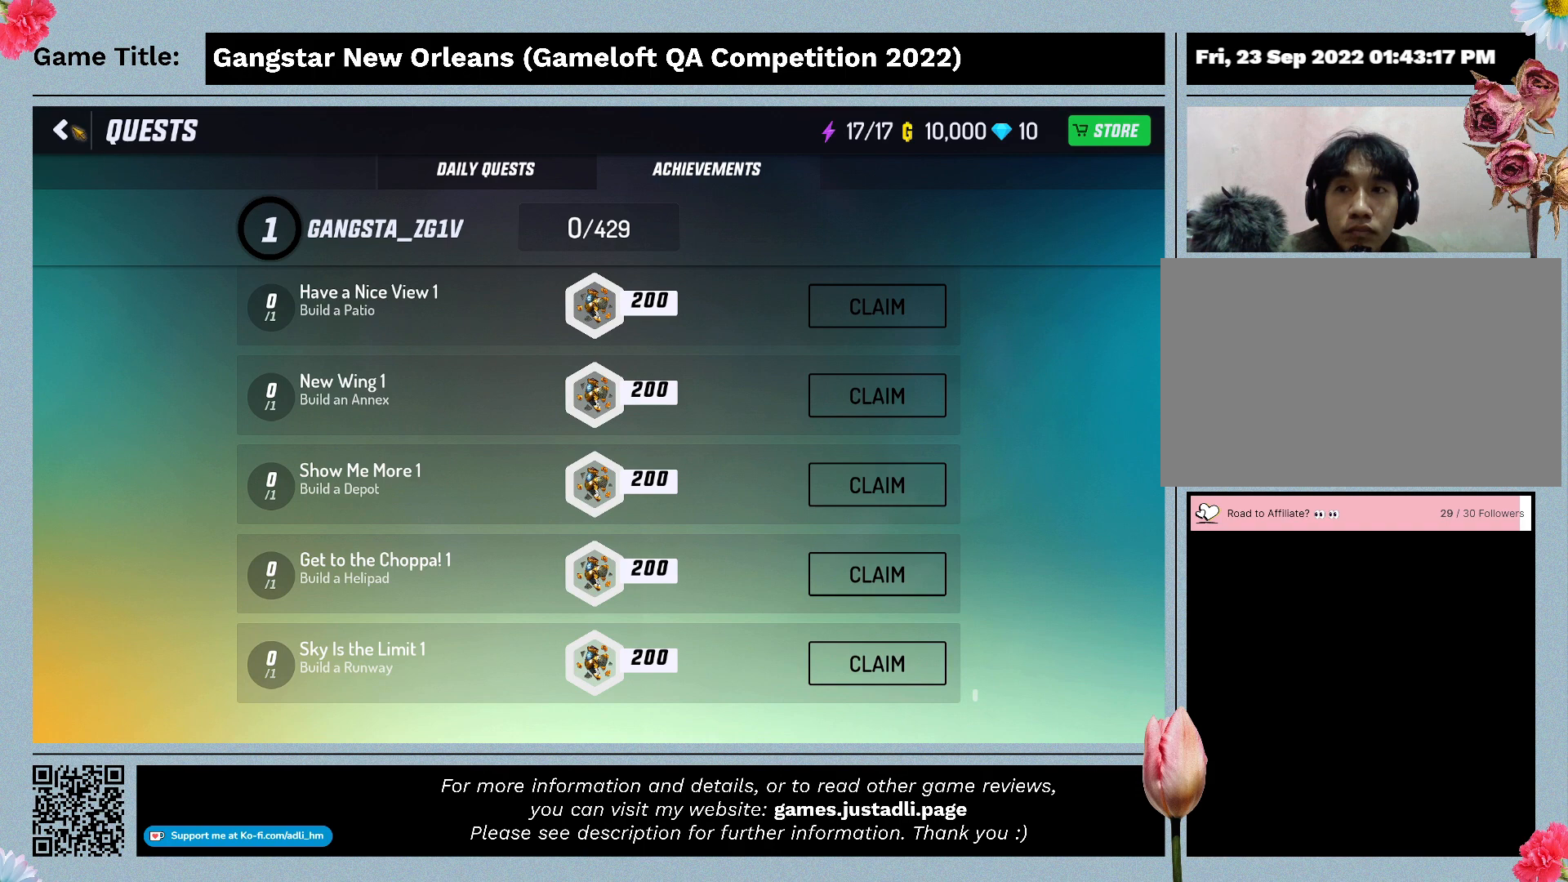
{"keys": [], "mouse": [], "events": [[300, "mouse_left", "up"]]}
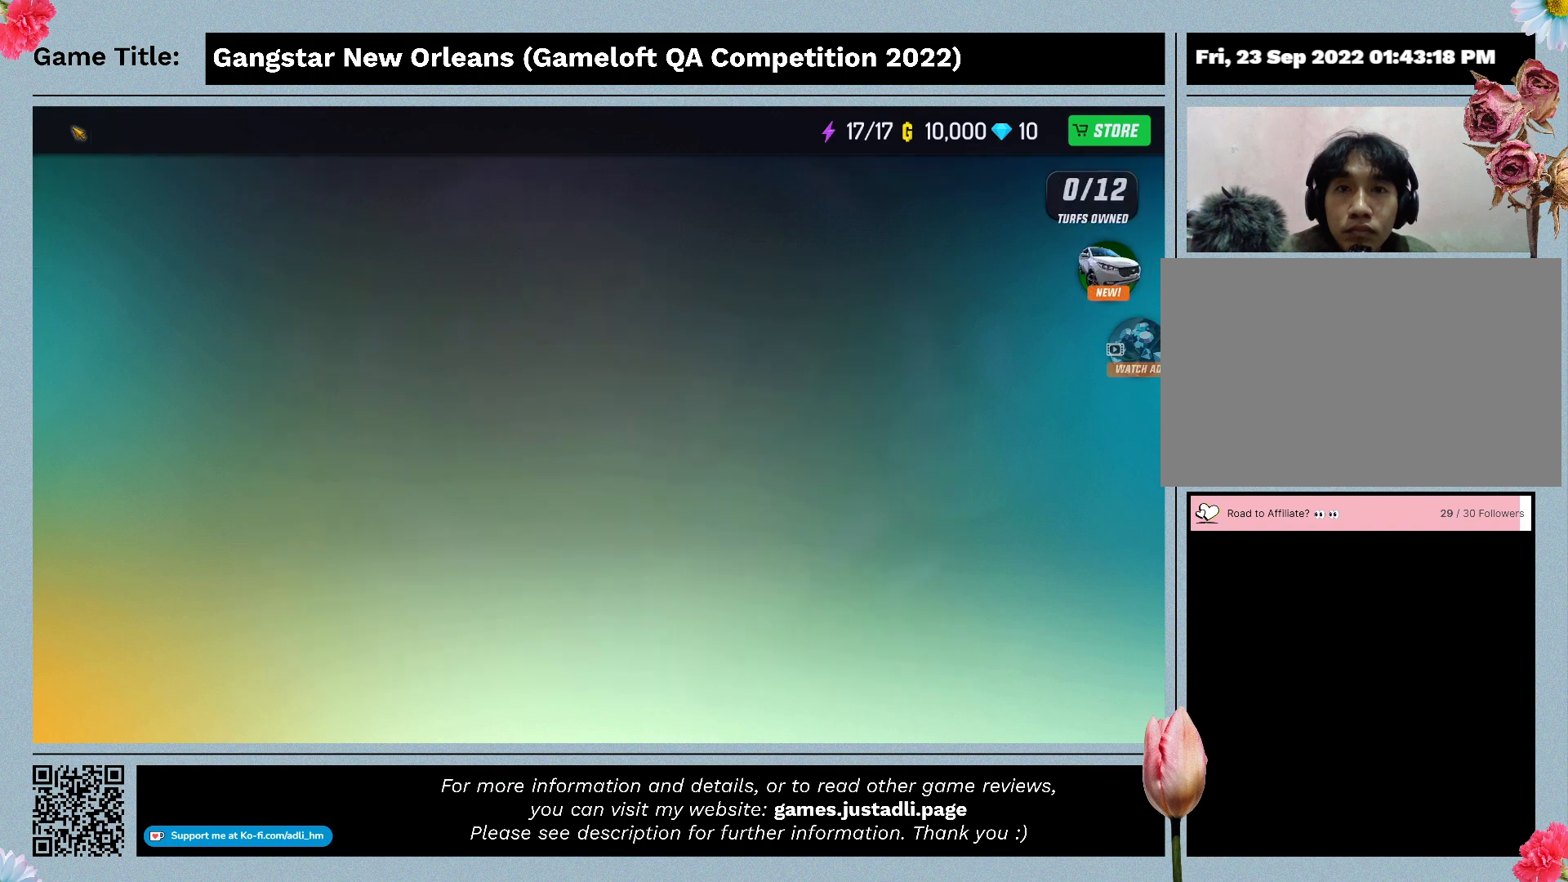
{"keys": [], "mouse": [], "events": []}
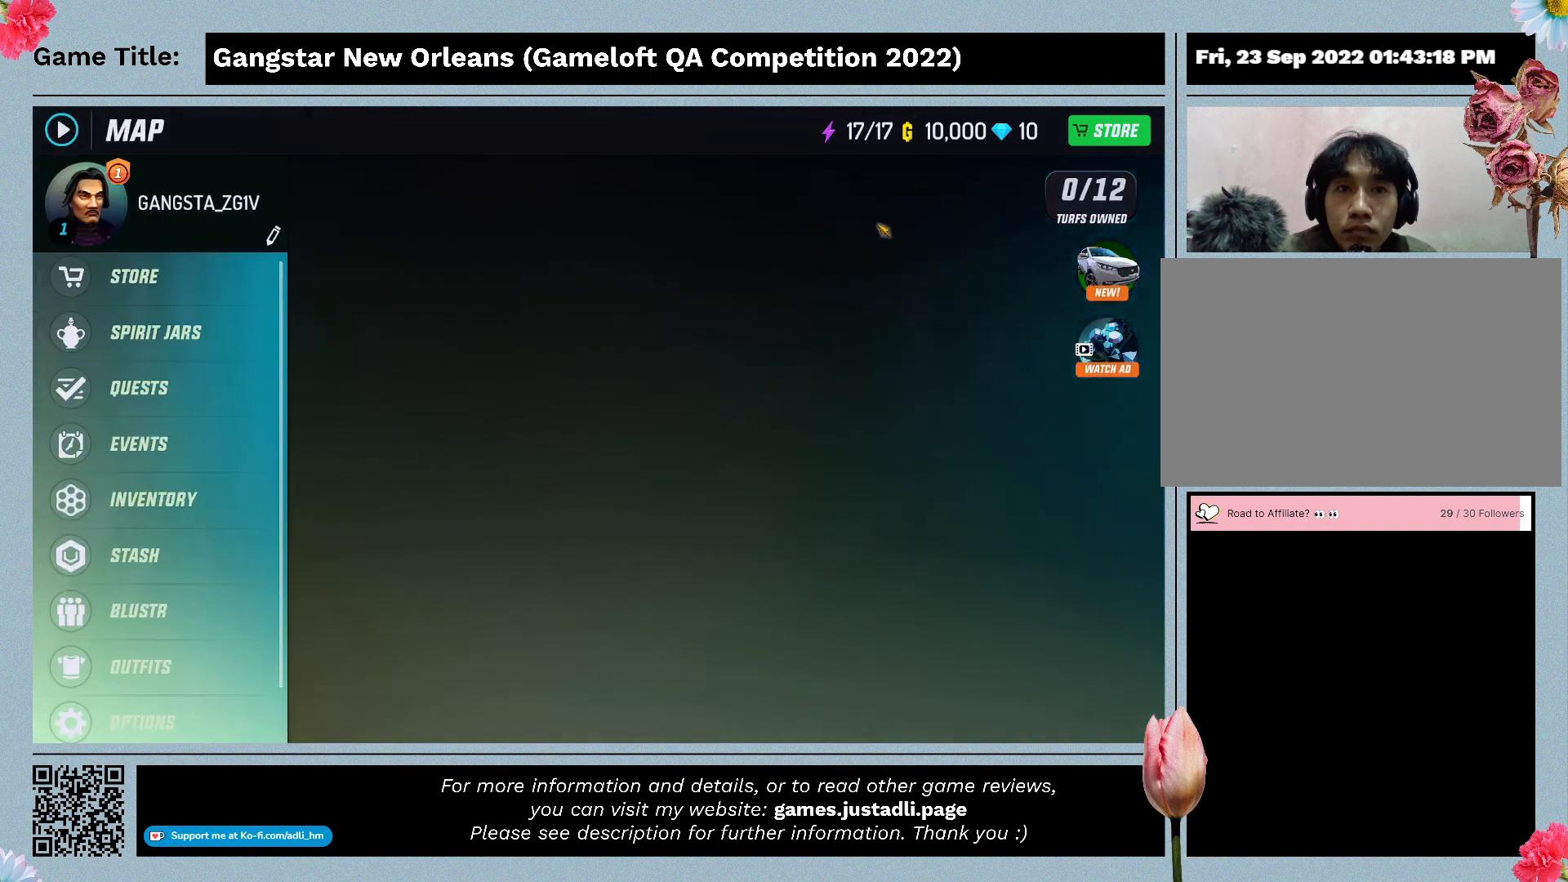
{"keys": [], "mouse": [], "events": []}
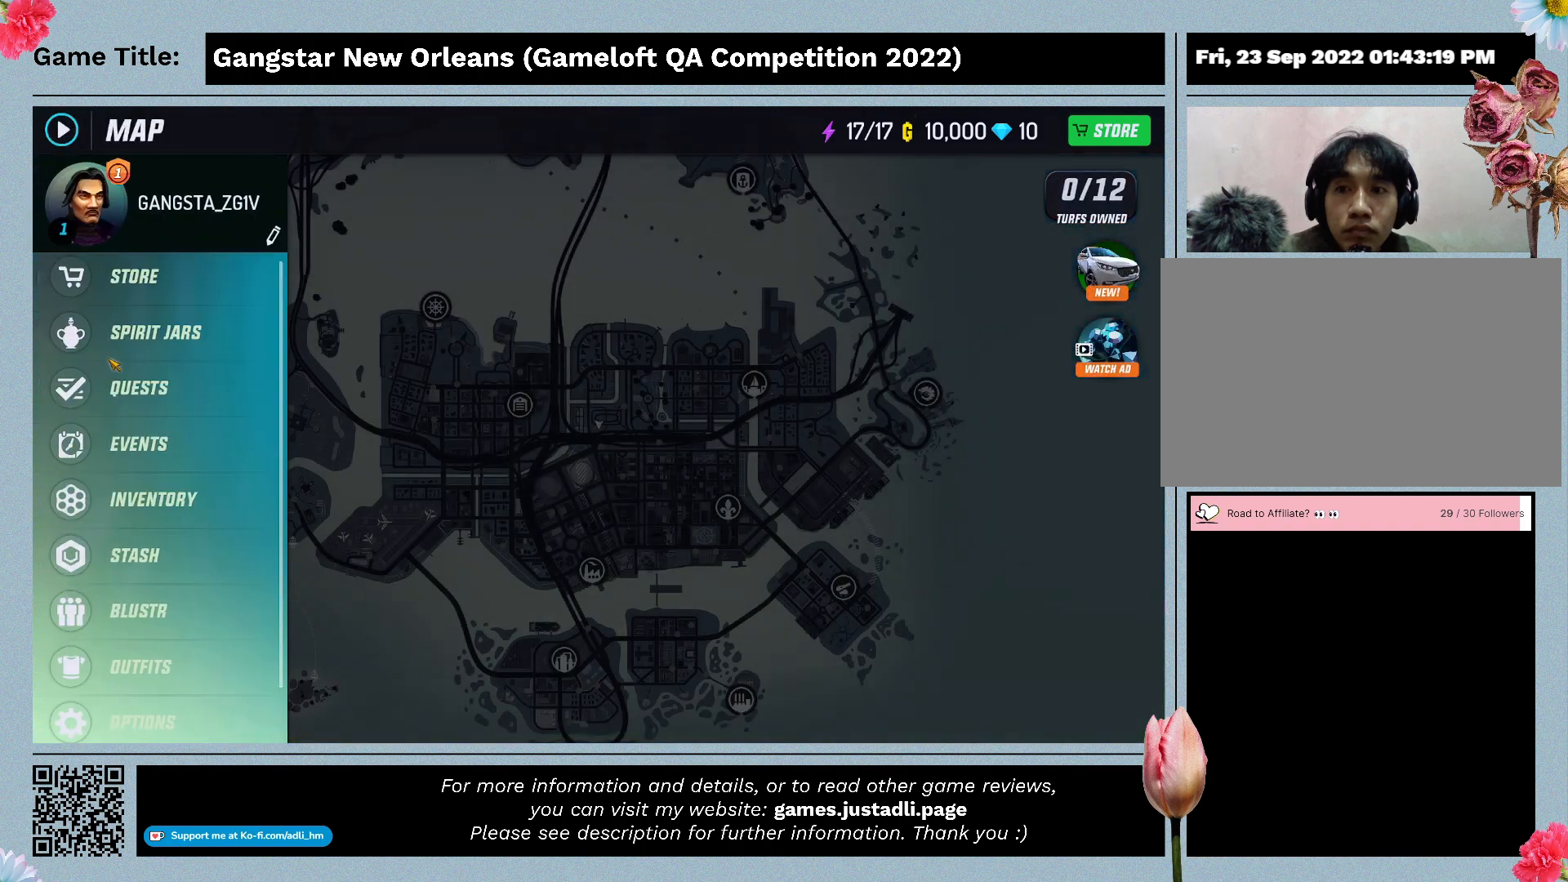
{"keys": [], "mouse": [], "events": []}
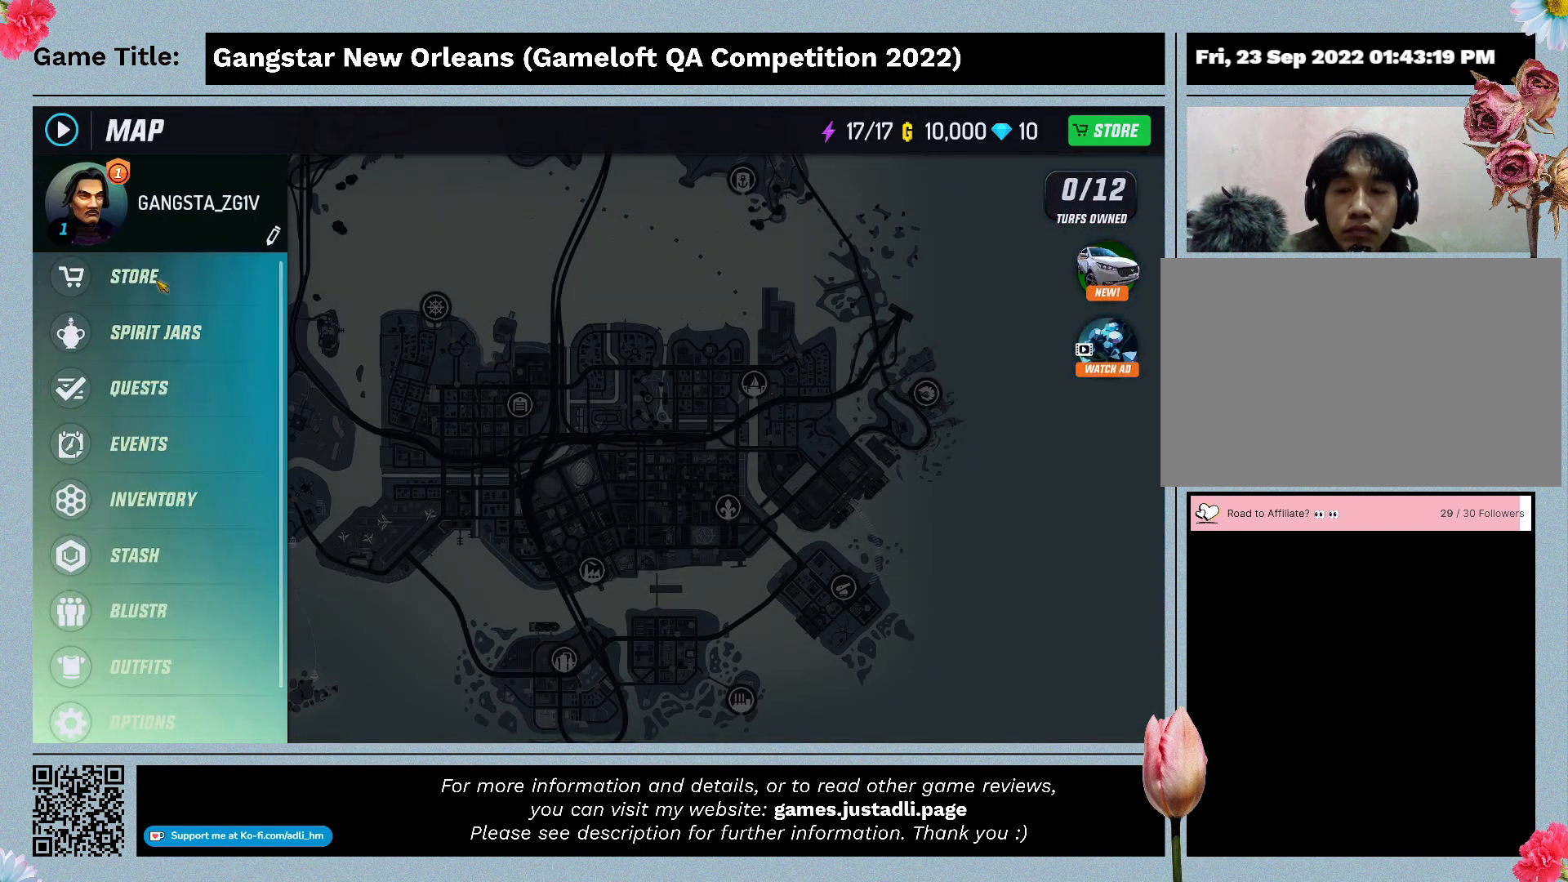
{"keys": [], "mouse": [], "events": []}
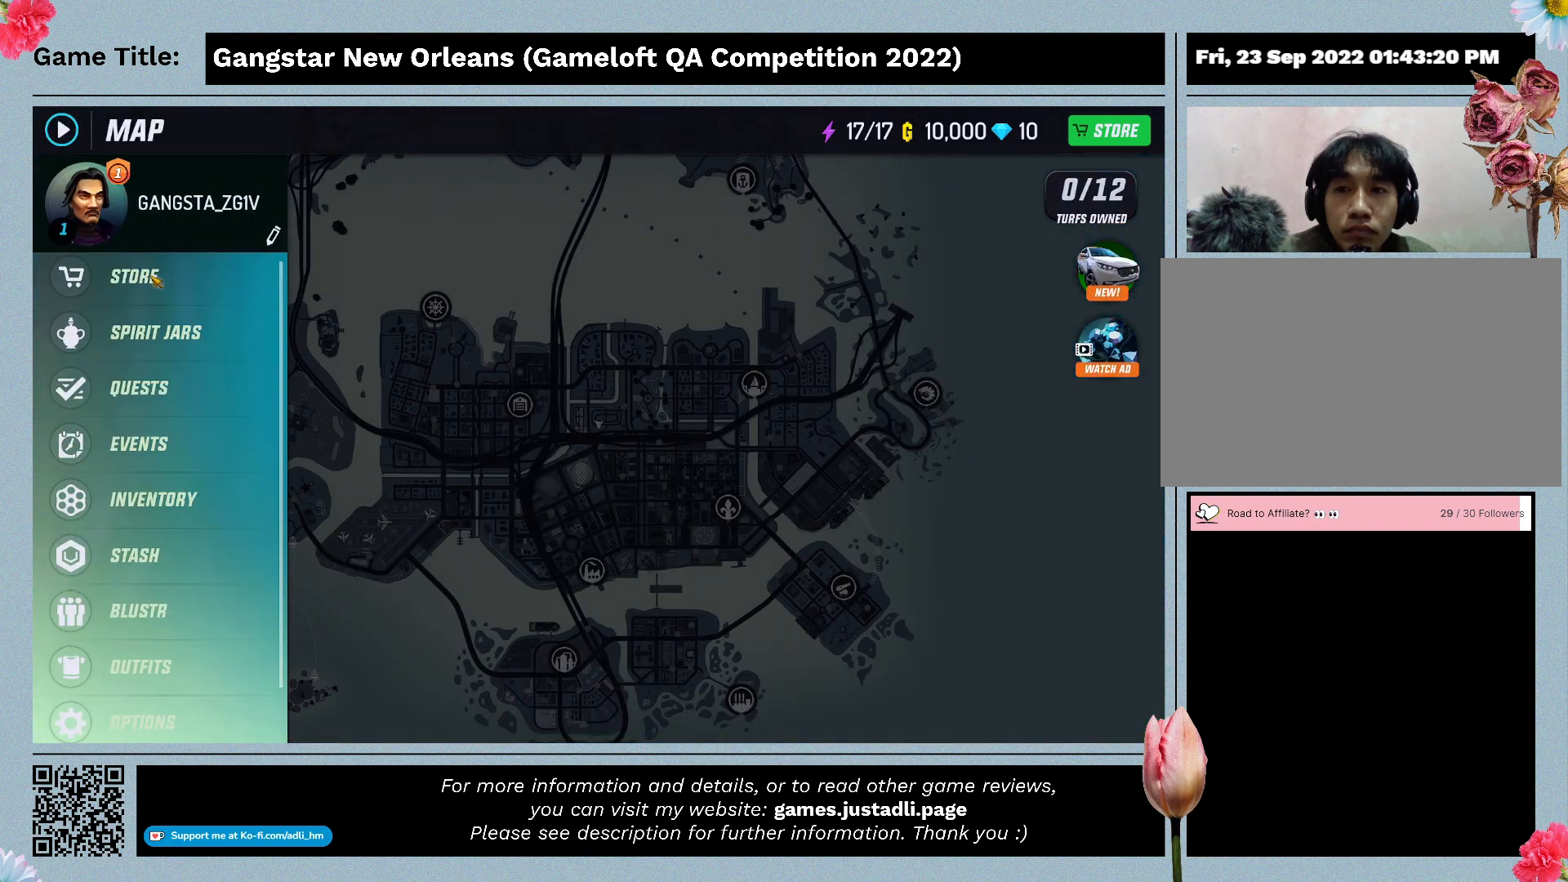
{"keys": [], "mouse": [], "events": [[100, "mouse_left", "down"], [367, "mouse_left", "up"]]}
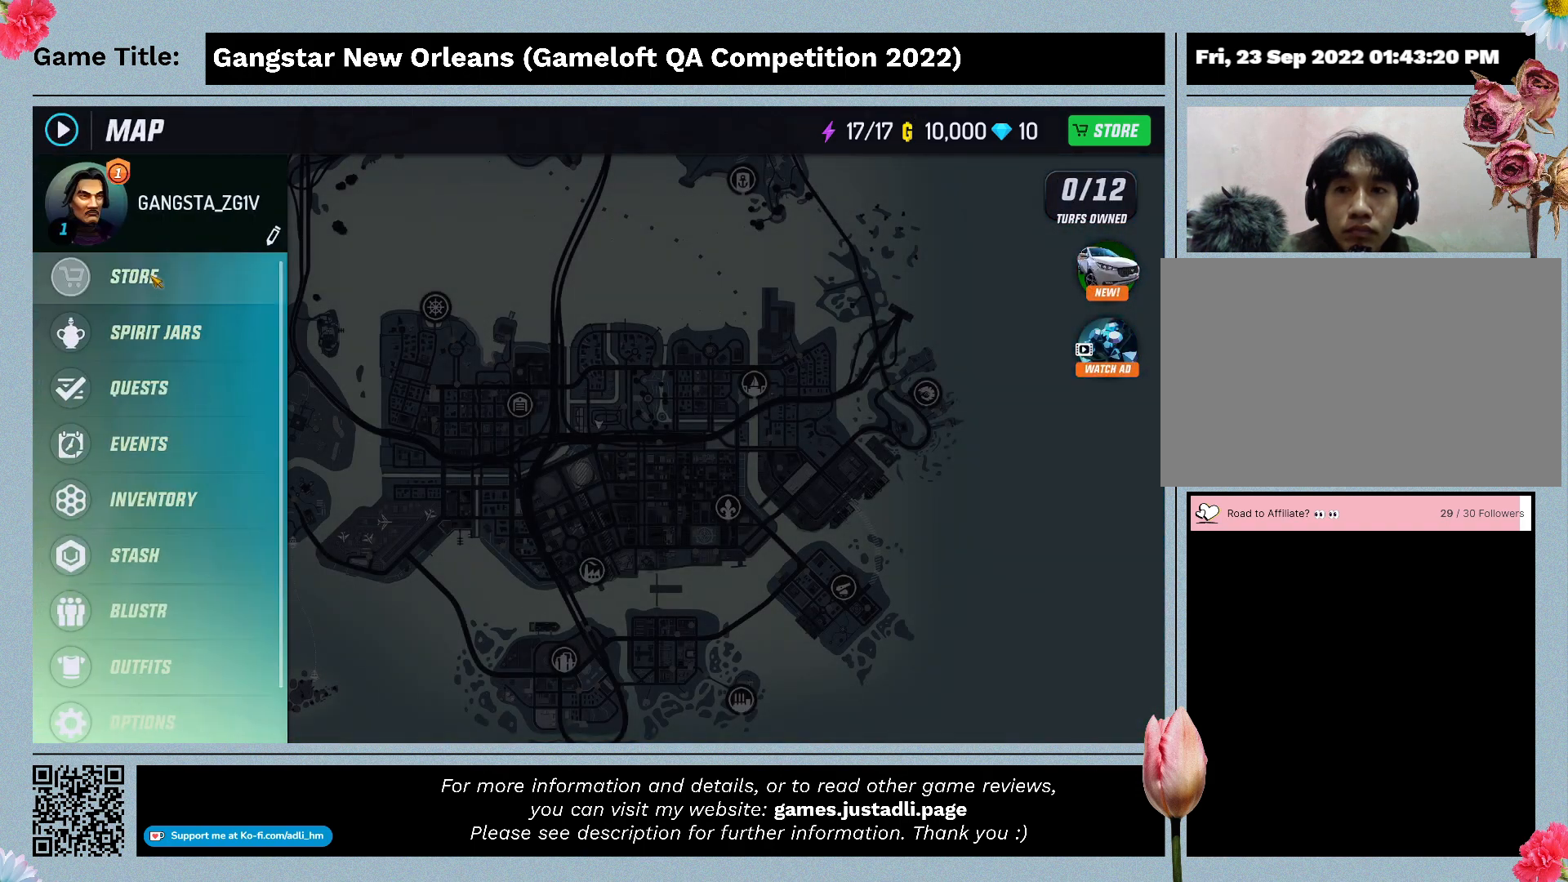
{"keys": [], "mouse": [], "events": []}
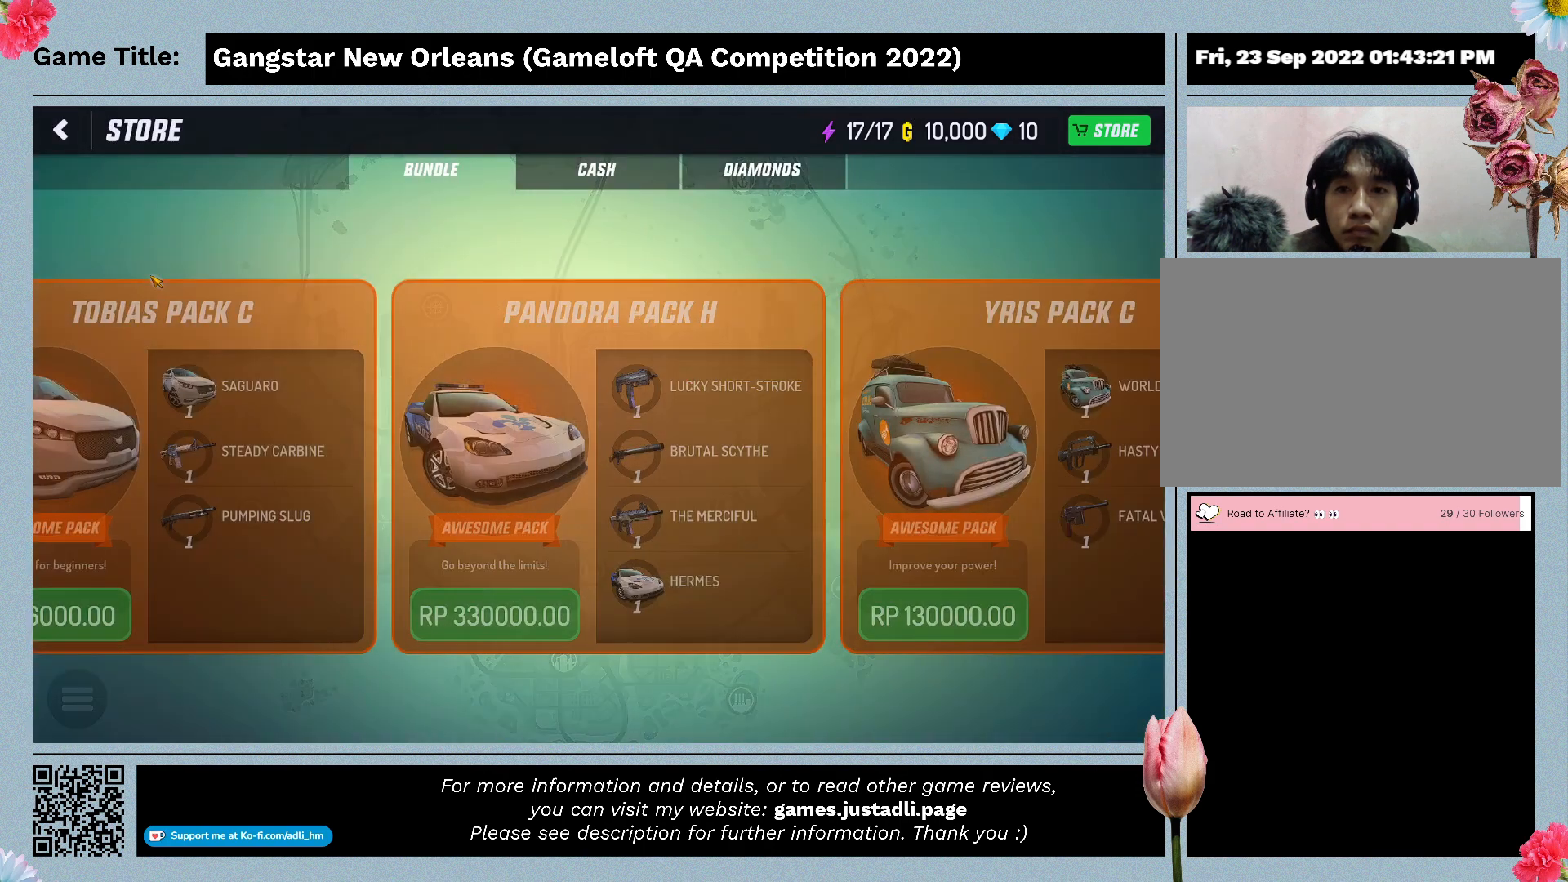
{"keys": [], "mouse": [], "events": []}
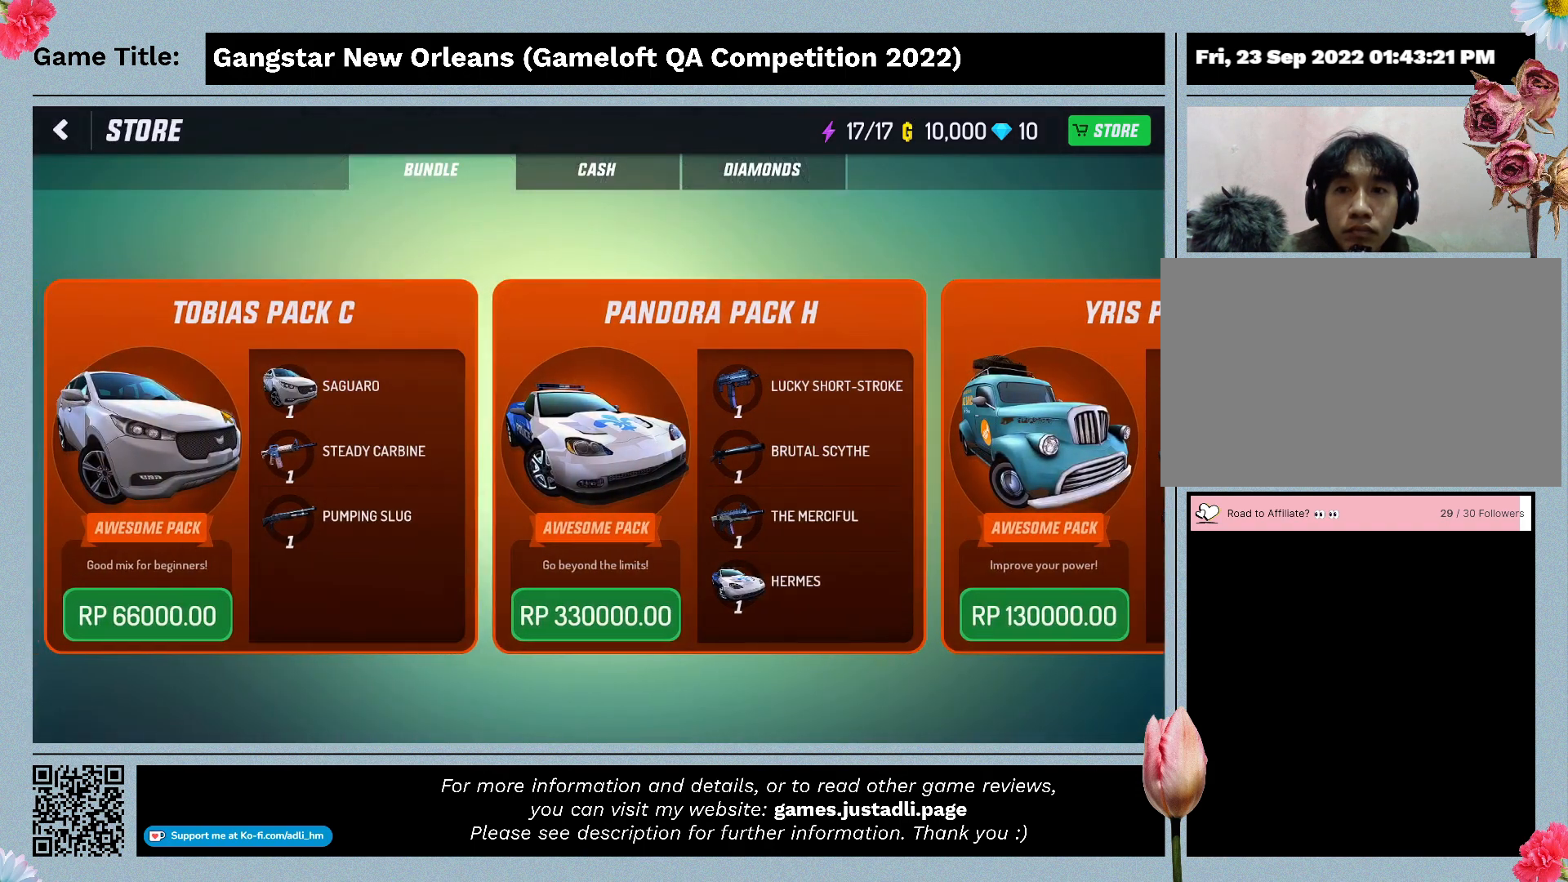
{"keys": [], "mouse": [], "events": []}
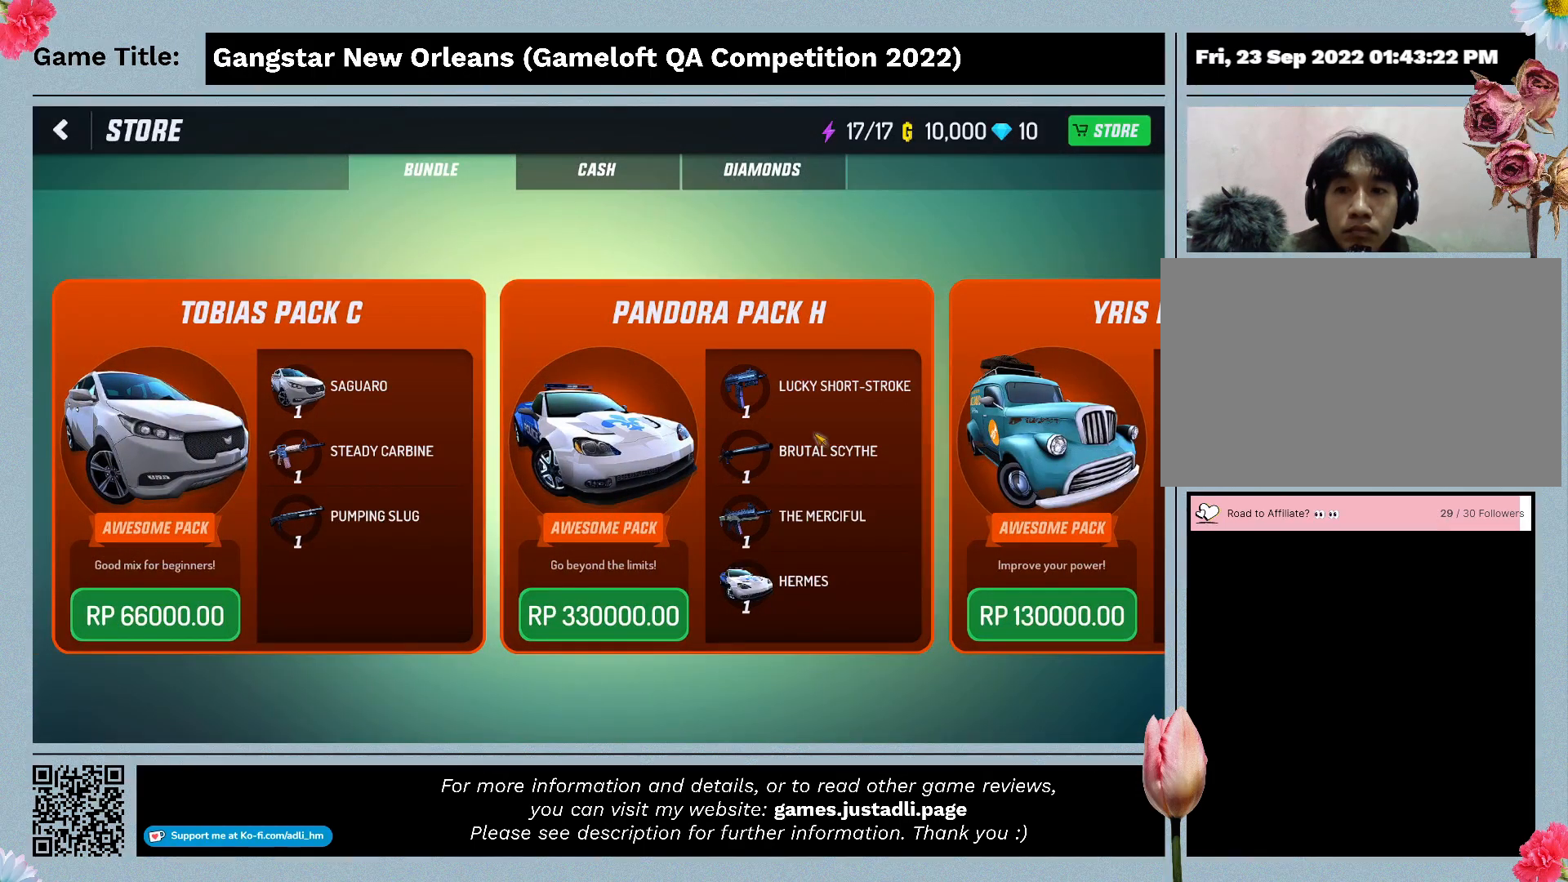
{"keys": [], "mouse": ["left"], "events": [[300, "mouse_left", "down"]]}
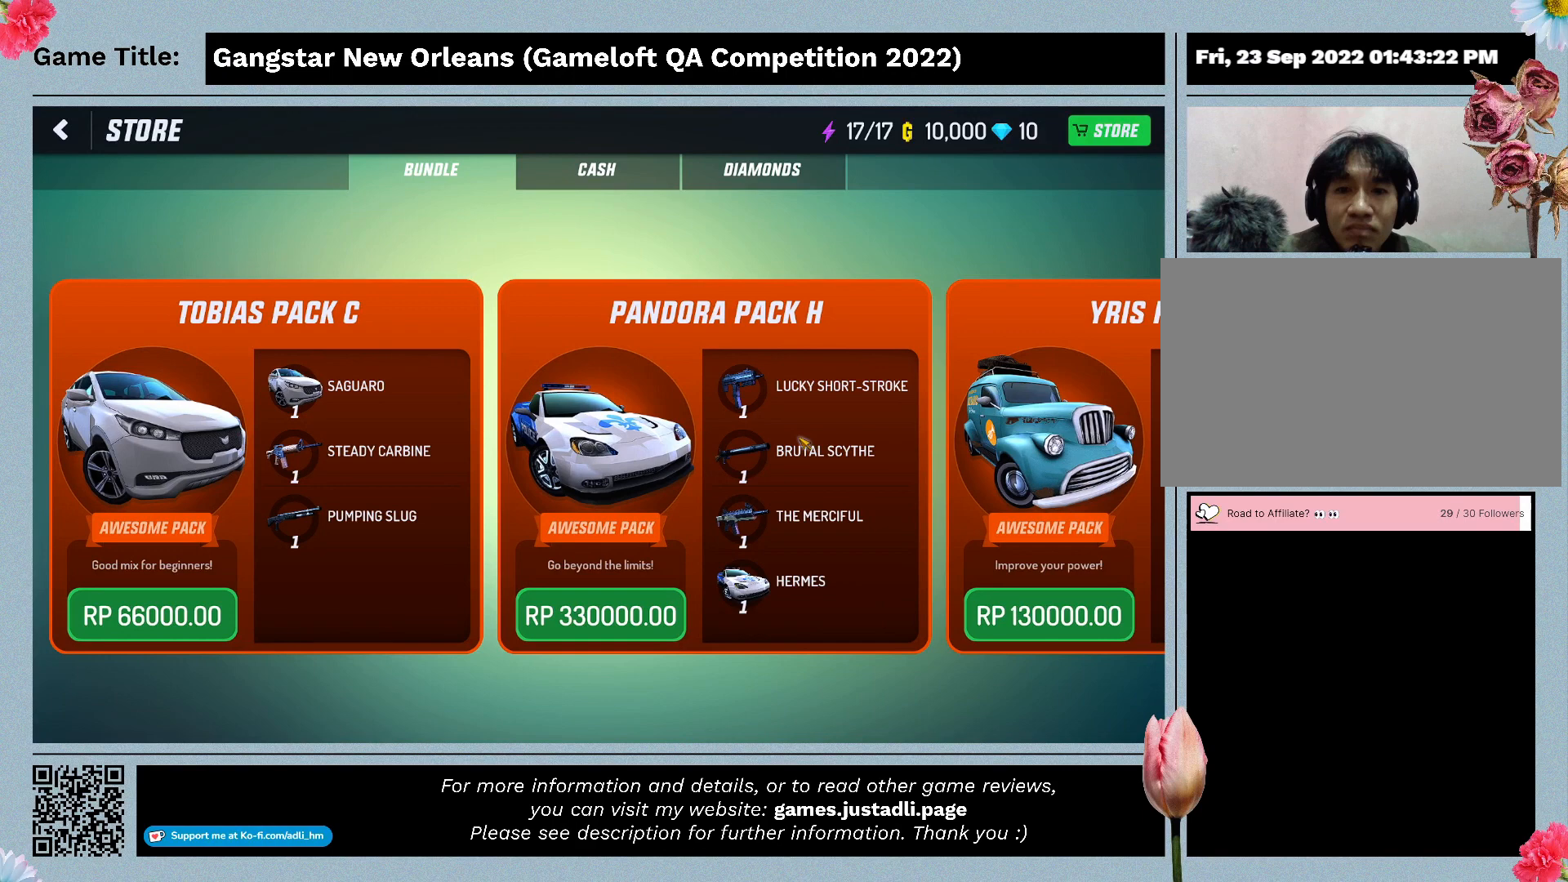
{"keys": [], "mouse": ["left"], "events": []}
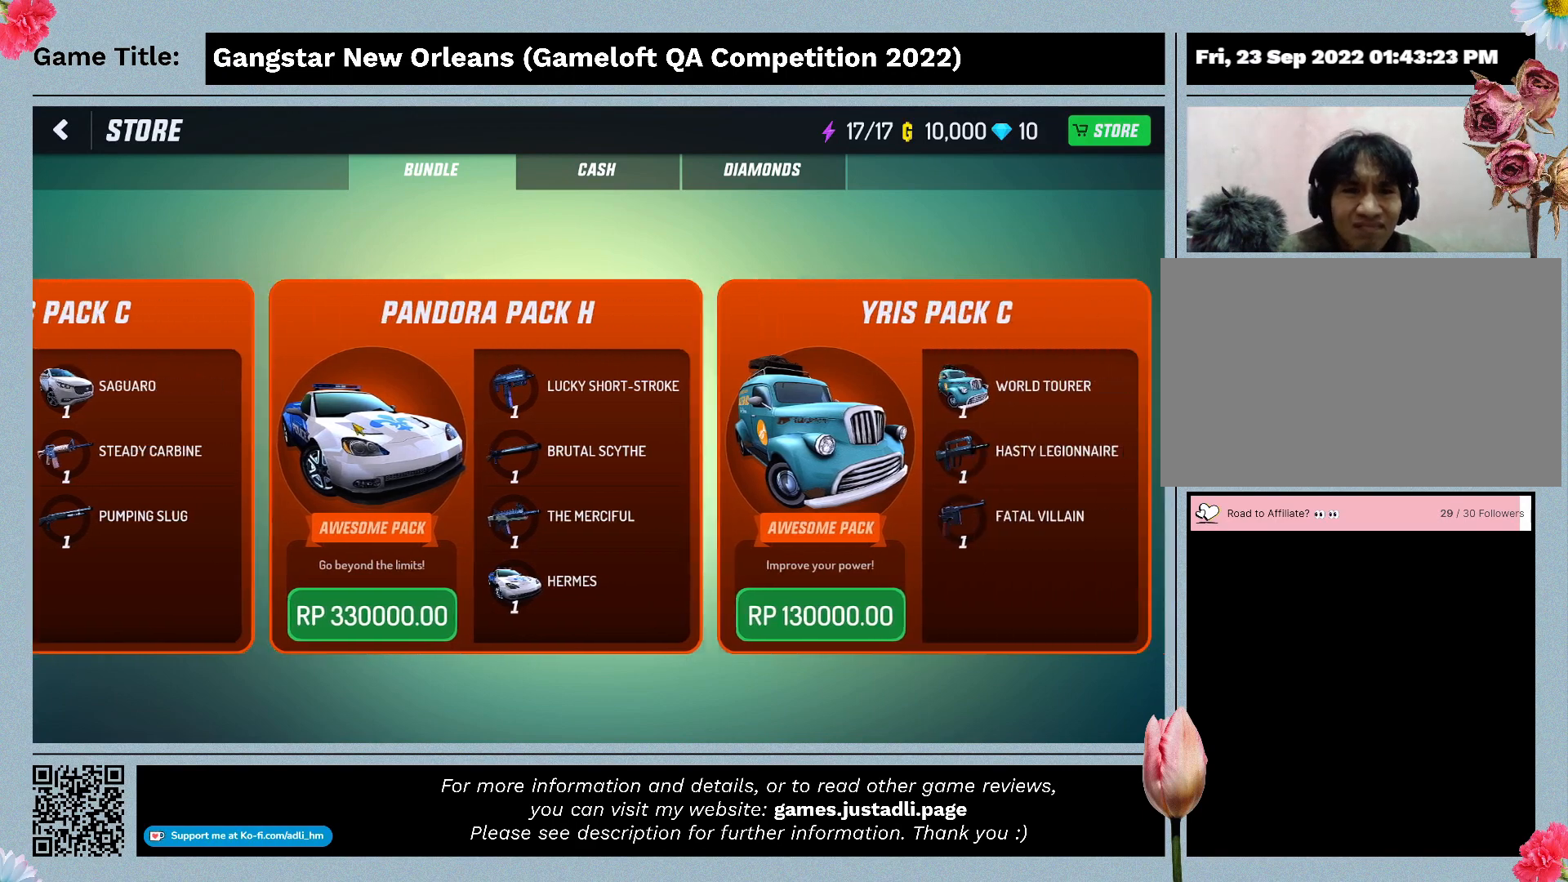
{"keys": [], "mouse": [], "events": [[433, "mouse_left", "up"]]}
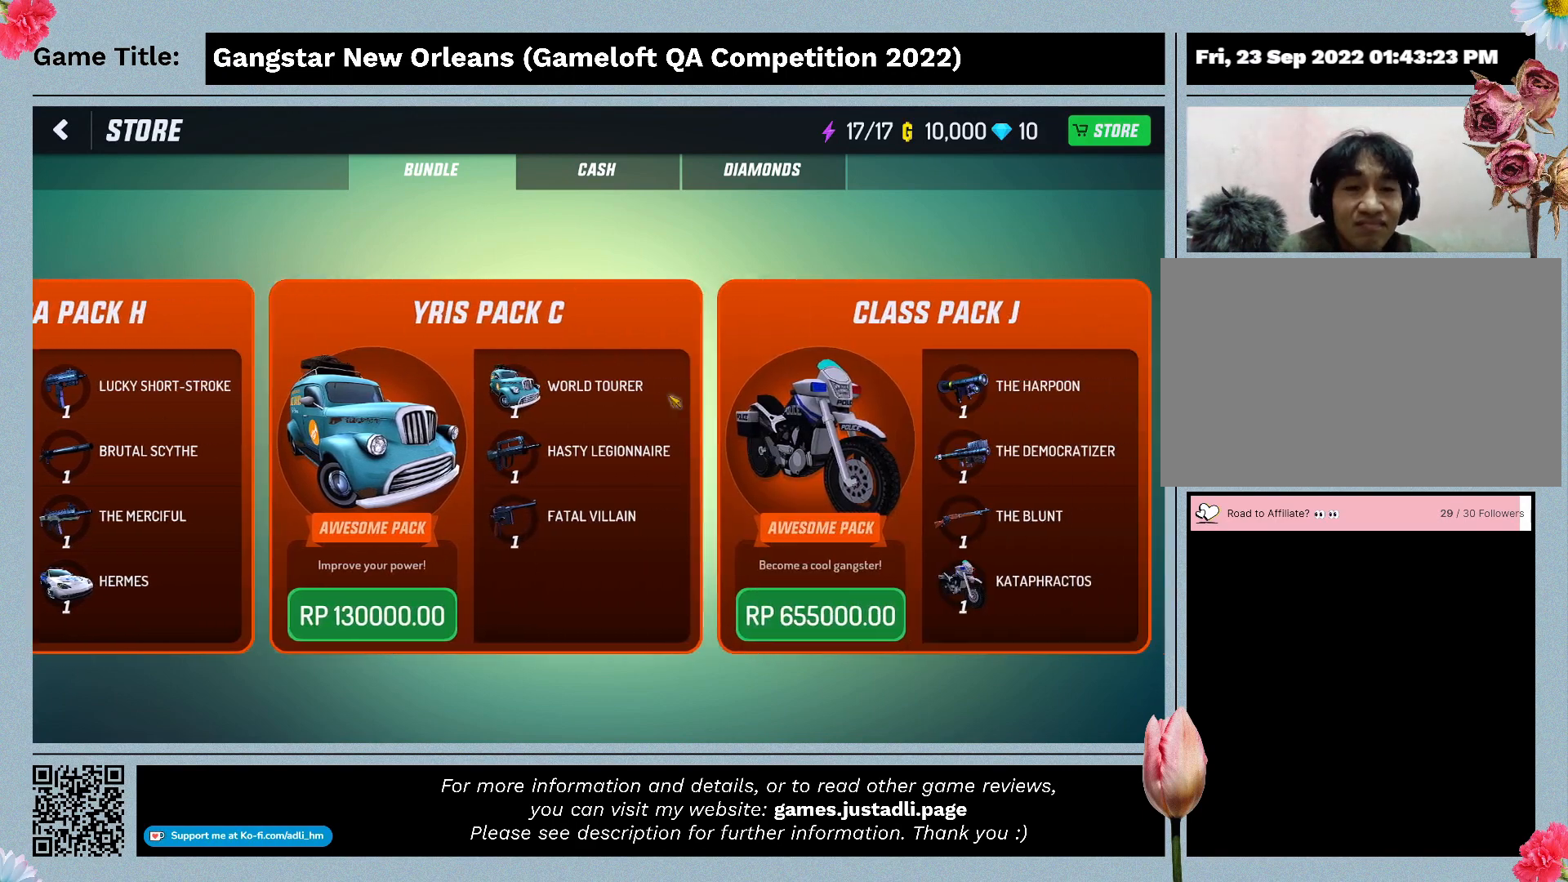
{"keys": [], "mouse": ["left"], "events": [[267, "mouse_left", "down"]]}
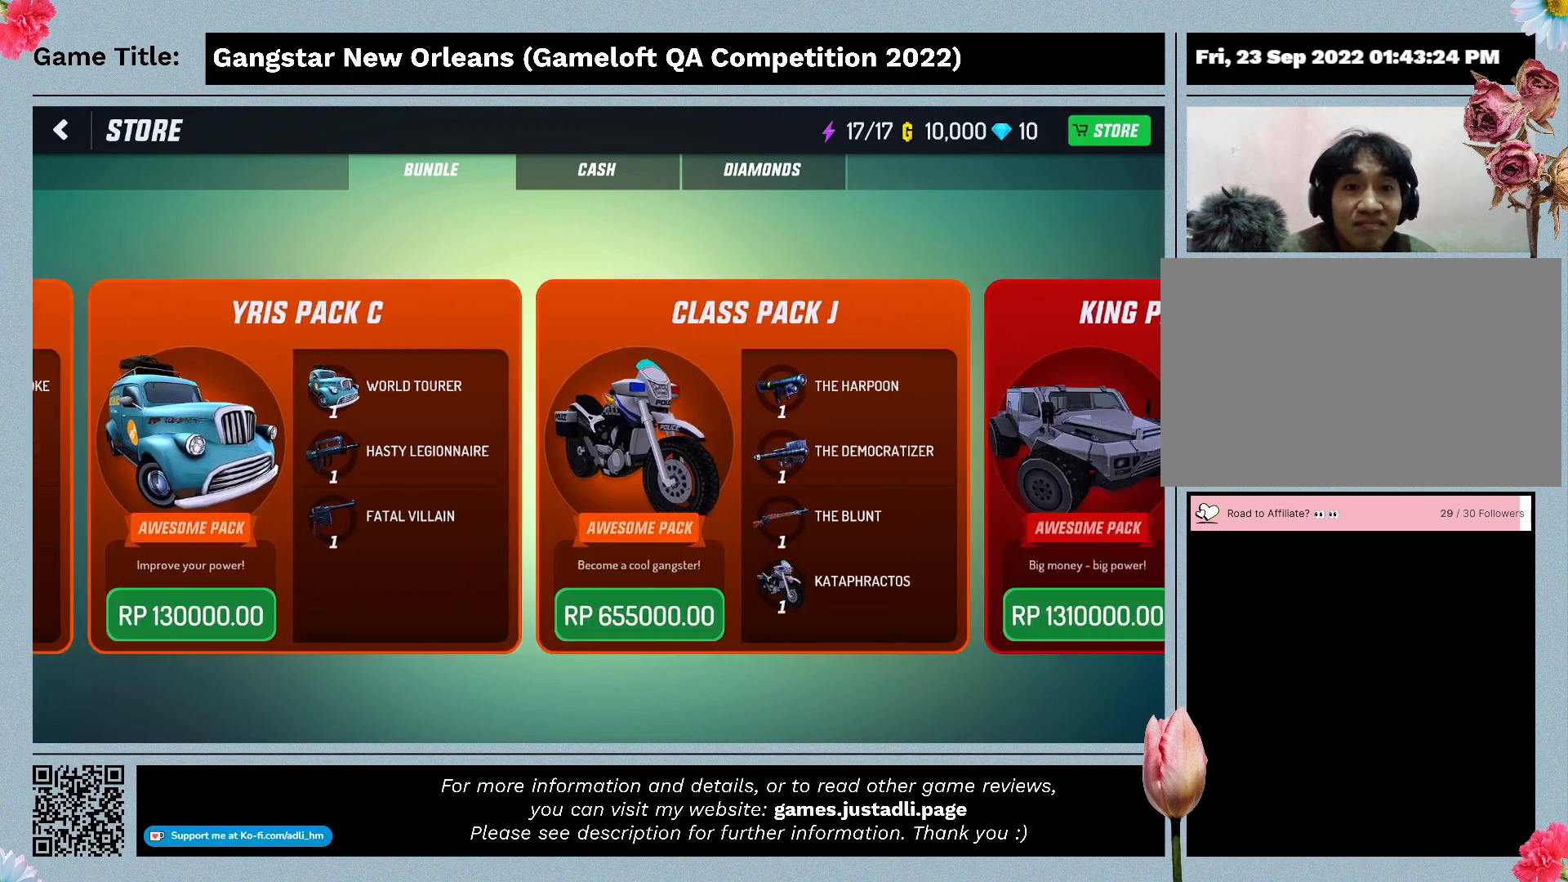
{"keys": [], "mouse": ["left"], "events": []}
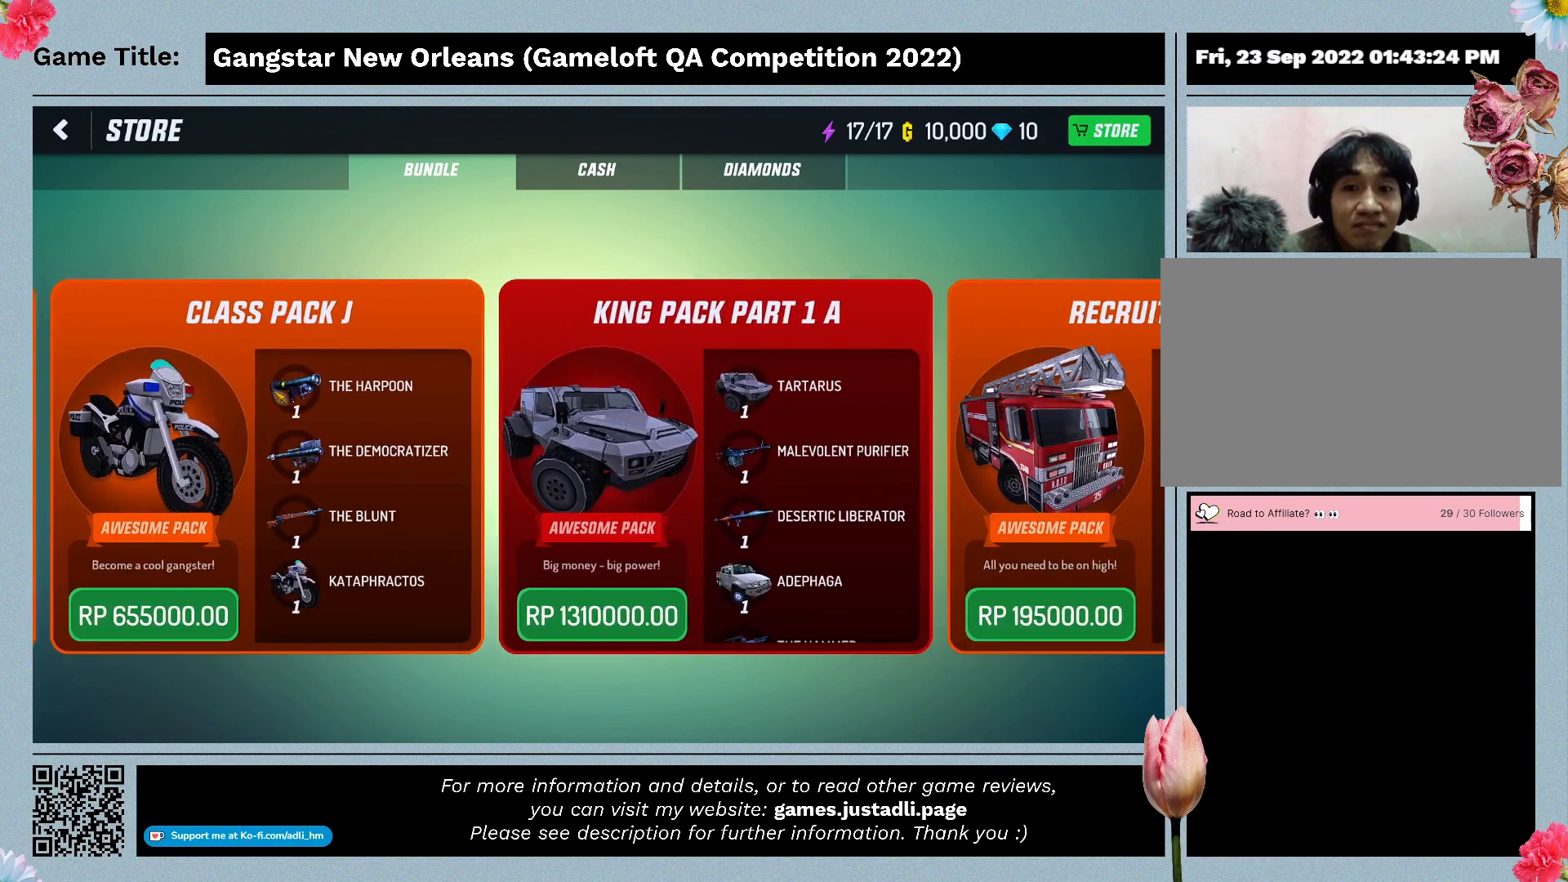
{"keys": [], "mouse": [], "events": [[400, "mouse_left", "up"]]}
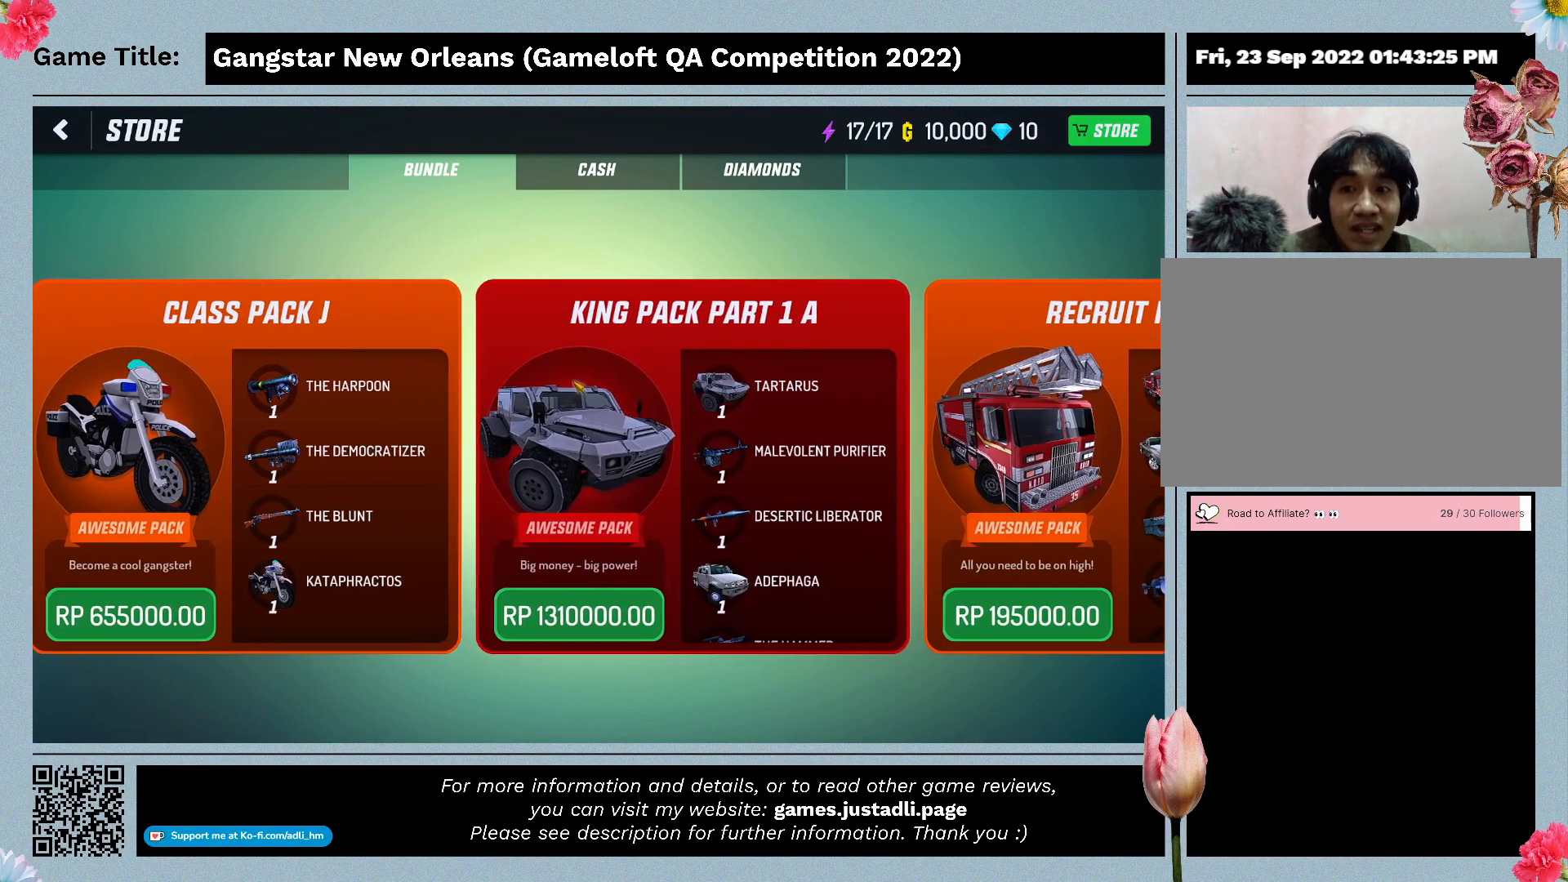
{"keys": [], "mouse": [], "events": []}